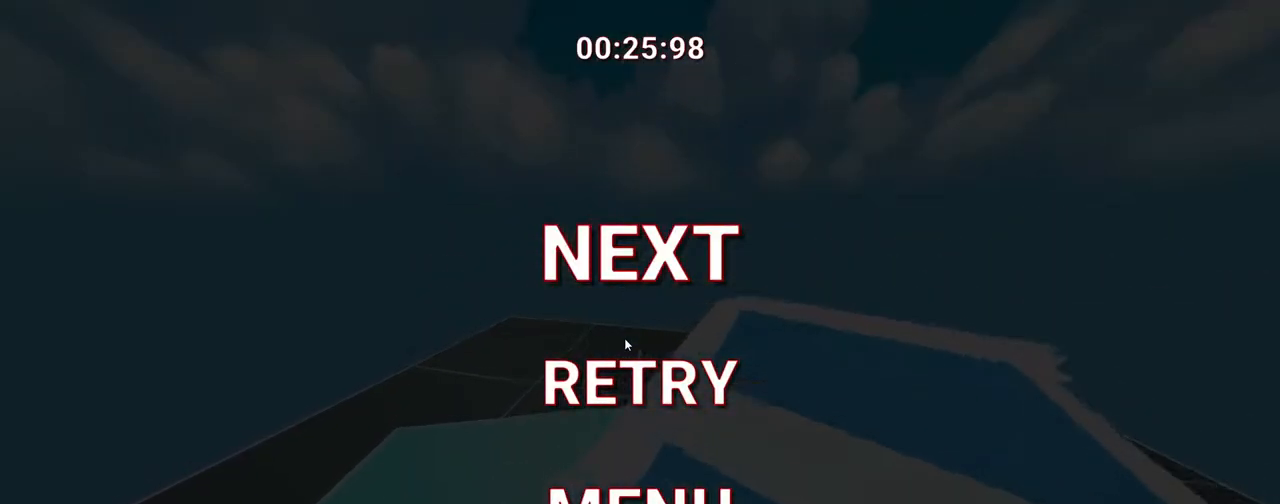
Gameplay with keyboard; each line is a JSON object with the keys held at the frame after it. "events" lists presses ("down") and releases ("up") of ".", "/", "0", "1", "2", "3", "4", "5", "6", "7", "8", "9", "a", "alt_l", "alt_r", "b", "backslash", "backspace", "c", "caps_lock", "comma", "ctrl", "d", "down", "e", "equals", "escape", "f", "f1", "f10", "f11", "f12", "f2", "f3", "f4", "f5", "f6", "f7", "f8", "f9", "g", "h", "i", "j", "k", "l", "lbracket", "left", "m", "minus", "n", "o", "p", "q", "quote", "r", "rbracket", "return", "right", "s", "semicolon", "shift_l", "shift_r", "space", "super", "t", "tab", "tilde", "u", "up", "v", "w", "x", "y" and "z" between this image and that frame as [ms after this image, input, new state], when the widget could be followed in between. No other keys are recorded. Mouse input is not recorded.
{"keys": [], "events": []}
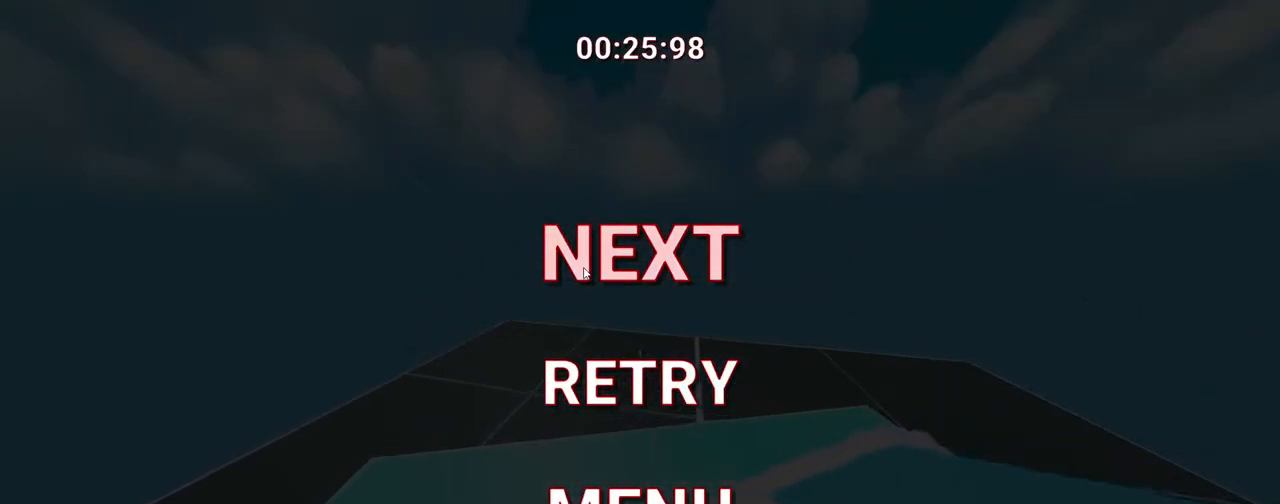
{"keys": [], "events": []}
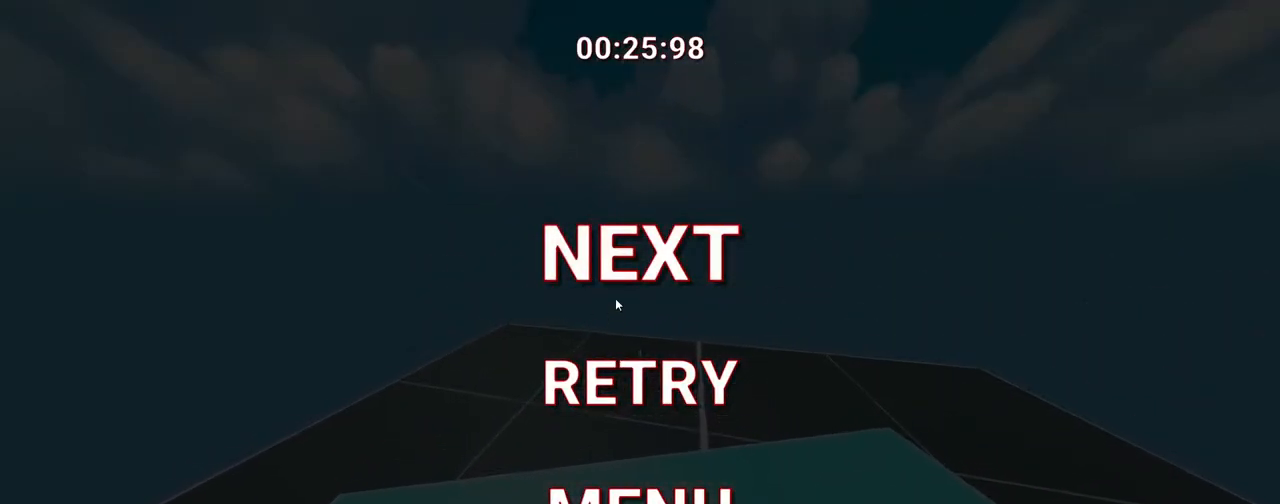
{"keys": [], "events": []}
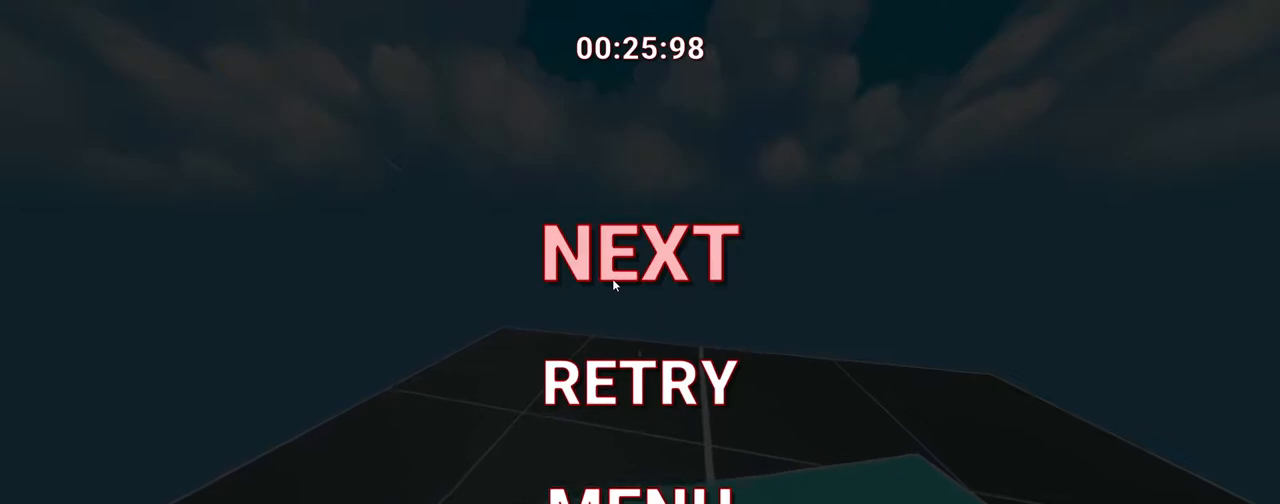
{"keys": ["w"], "events": [[267, "w", "down"]]}
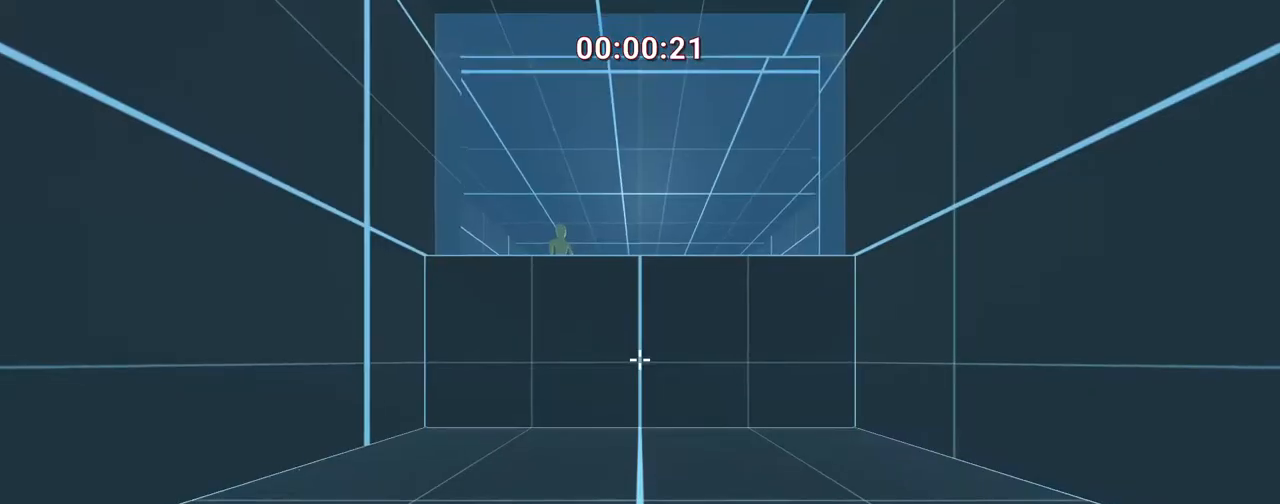
{"keys": [], "events": [[100, "a", "down"], [233, "a", "up"], [300, "w", "up"], [333, "a", "down"], [467, "a", "up"]]}
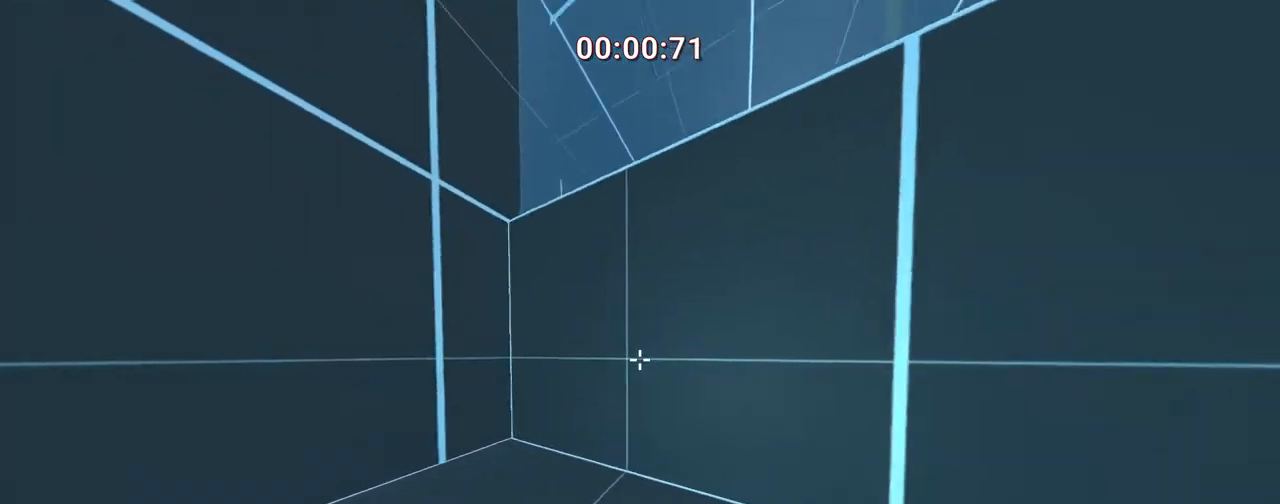
{"keys": ["a", "w"]}
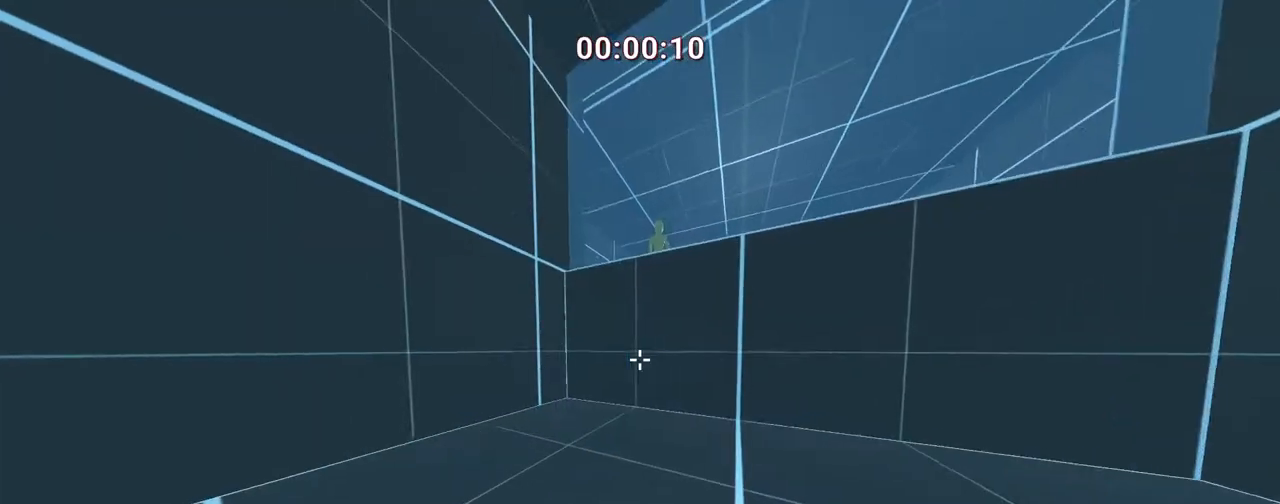
{"keys": ["ctrl", "w"], "events": [[183, "ctrl", "down"], [183, "space", "down"], [383, "space", "up"], [433, "a", "up"]]}
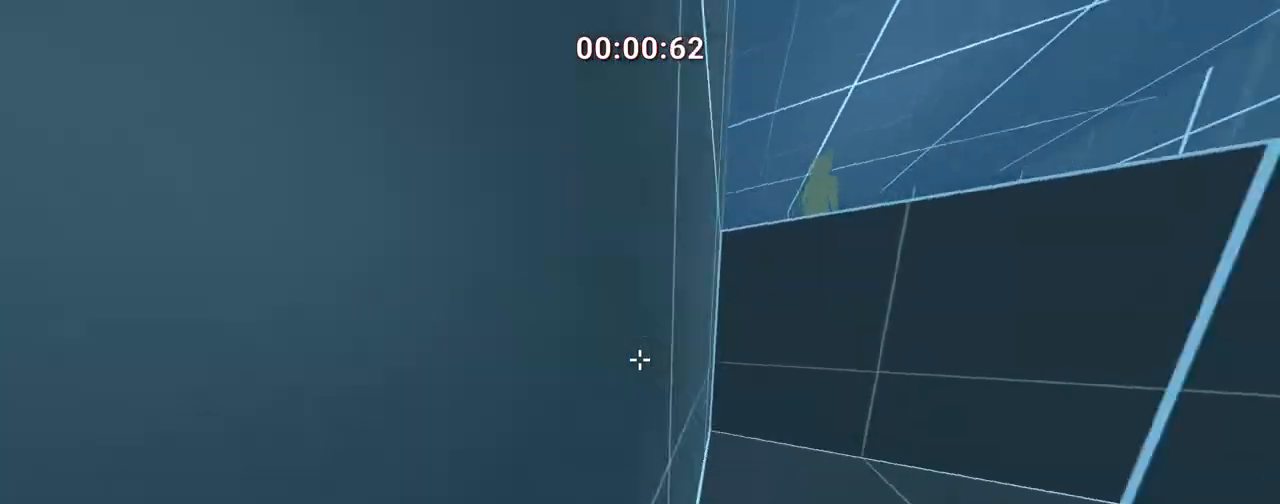
{"keys": ["a", "ctrl", "w"], "events": [[33, "ctrl", "up"], [283, "a", "down"], [333, "space", "down"], [400, "ctrl", "down"], [483, "space", "up"]]}
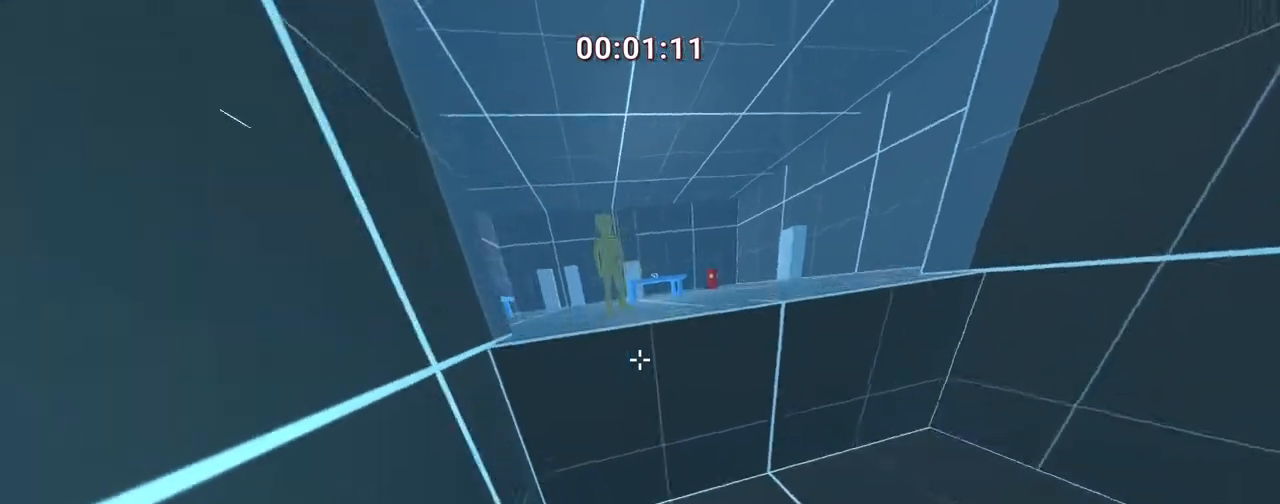
{"keys": ["w"], "events": [[133, "a", "up"], [333, "a", "down"], [450, "ctrl", "up"], [500, "a", "up"]]}
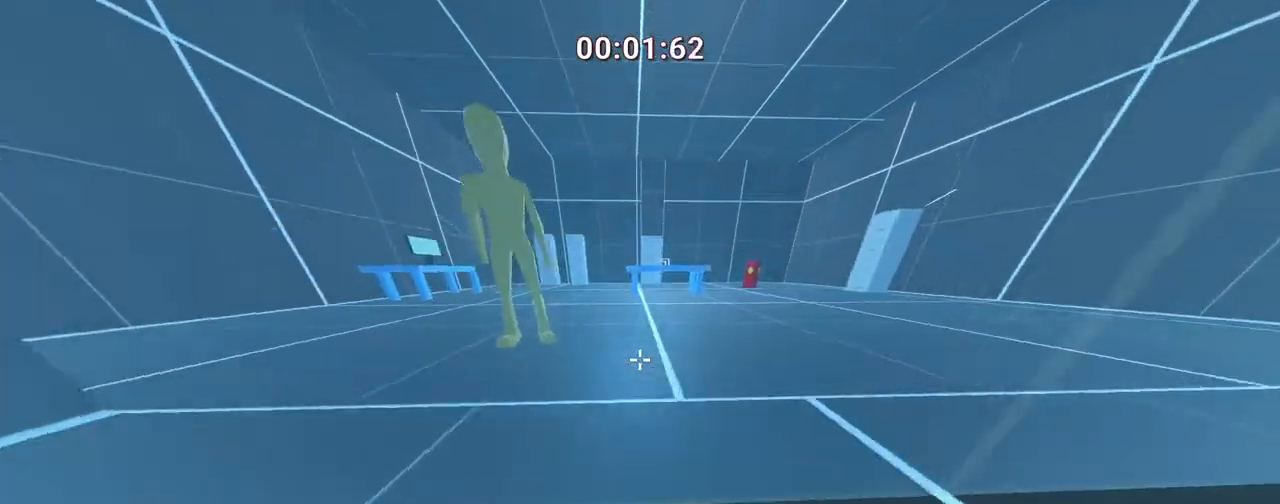
{"keys": ["w"], "events": []}
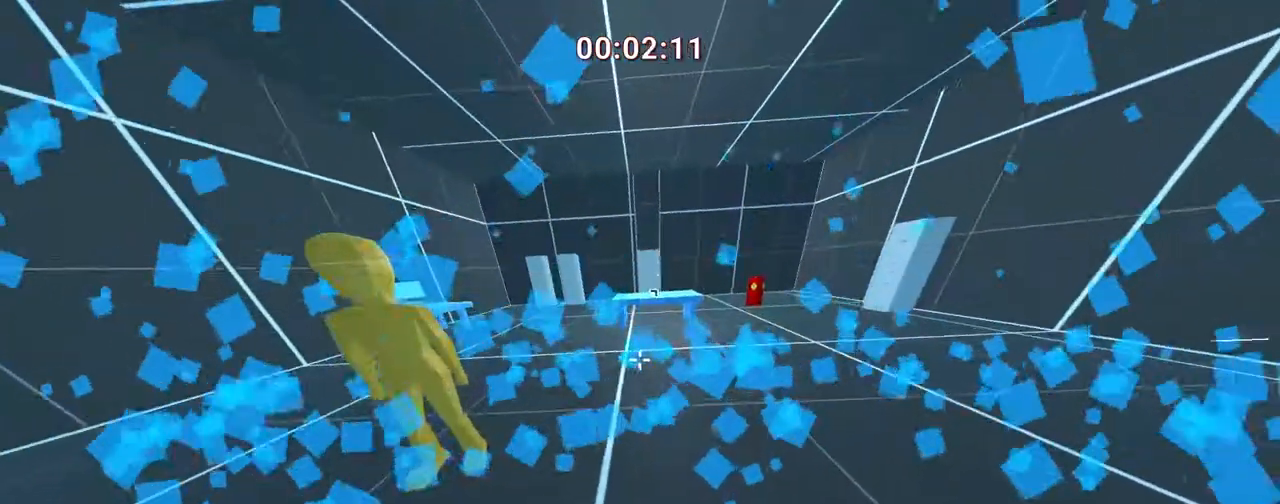
{"keys": ["ctrl", "space", "w"], "events": [[417, "space", "down"], [467, "ctrl", "down"]]}
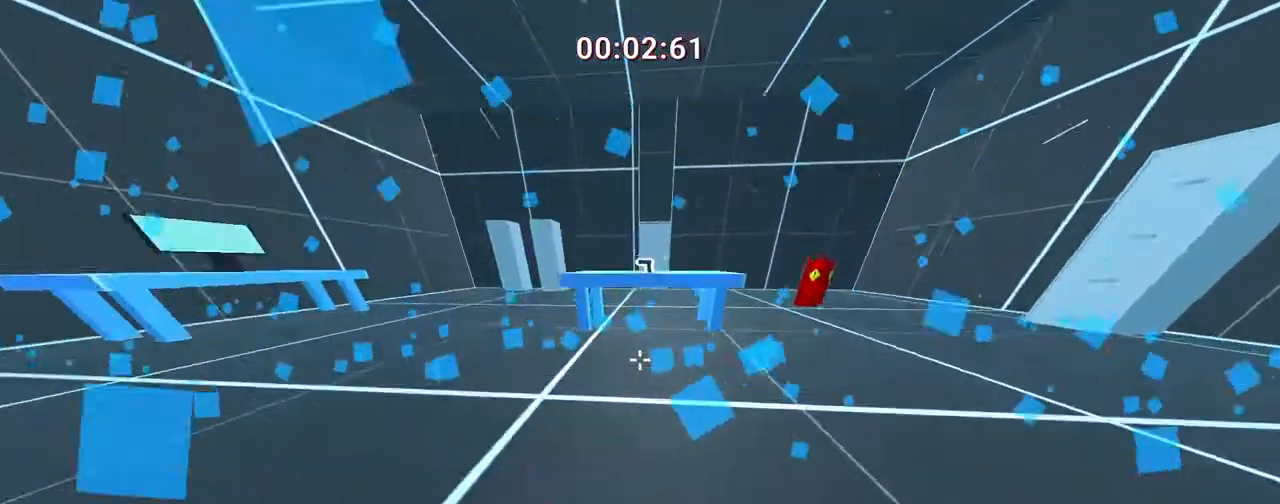
{"keys": ["w"], "events": [[133, "space", "up"], [250, "e", "down"], [333, "ctrl", "up"], [383, "e", "up"]]}
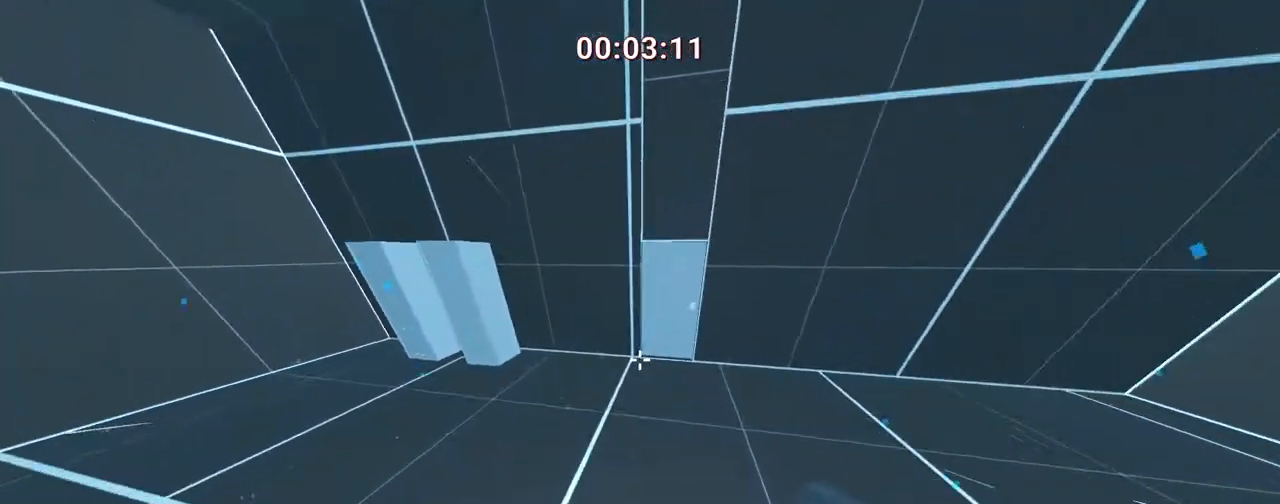
{"keys": ["ctrl", "d", "space", "w"], "events": [[317, "d", "down"], [367, "ctrl", "down"], [367, "space", "down"]]}
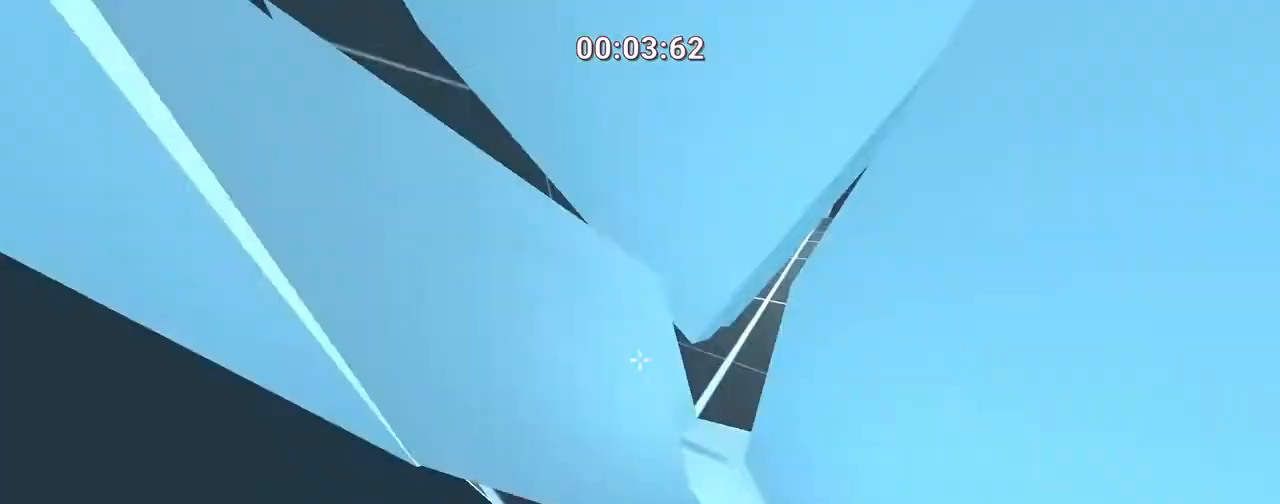
{"keys": ["d", "w"], "events": [[50, "space", "up"], [300, "ctrl", "up"]]}
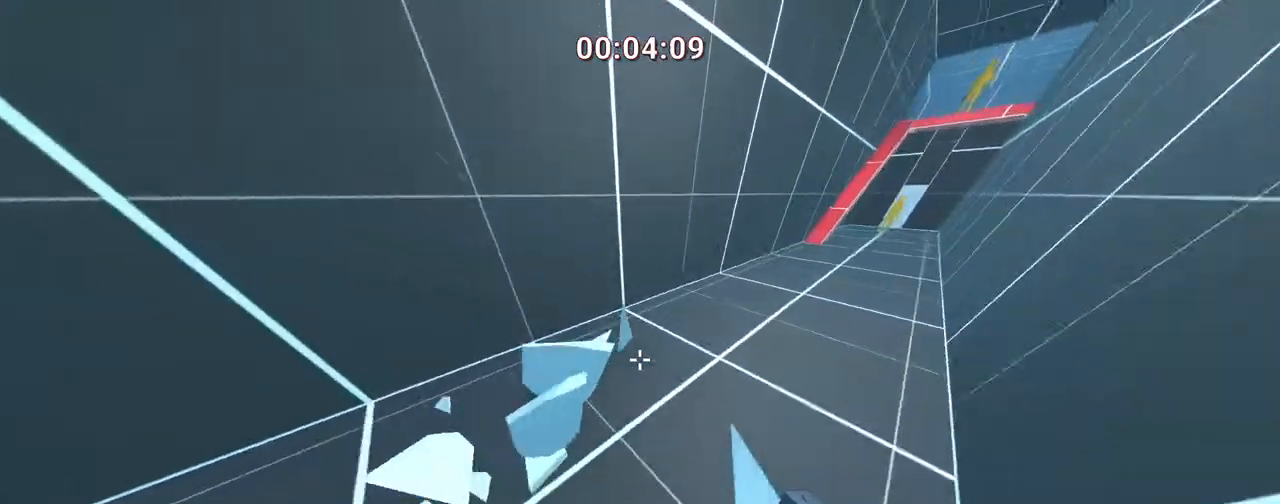
{"keys": ["ctrl", "d", "w"], "events": [[317, "space", "down"], [367, "ctrl", "down"], [500, "space", "up"]]}
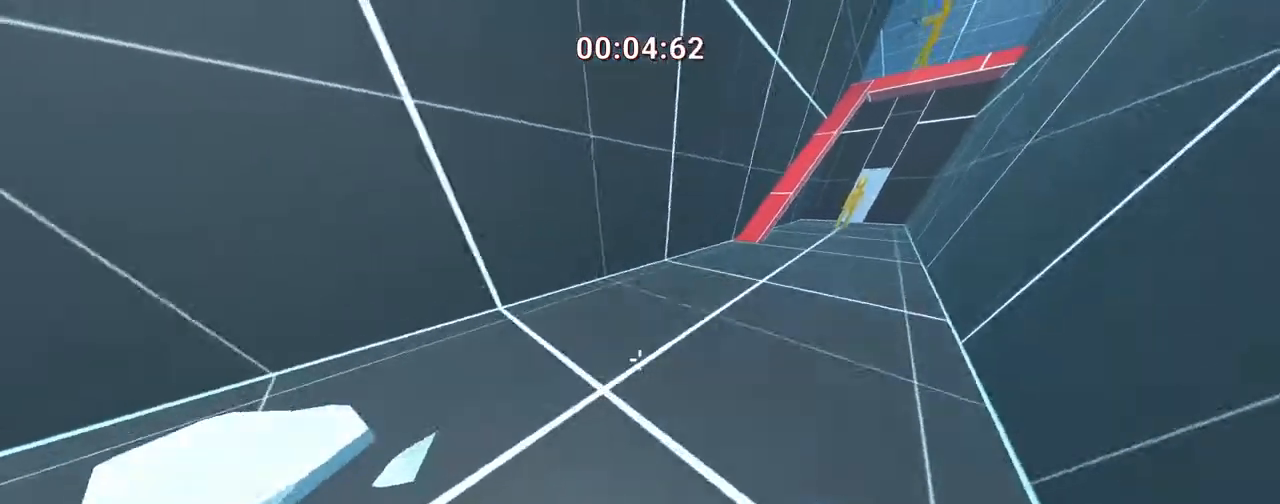
{"keys": ["ctrl", "d", "w"], "events": []}
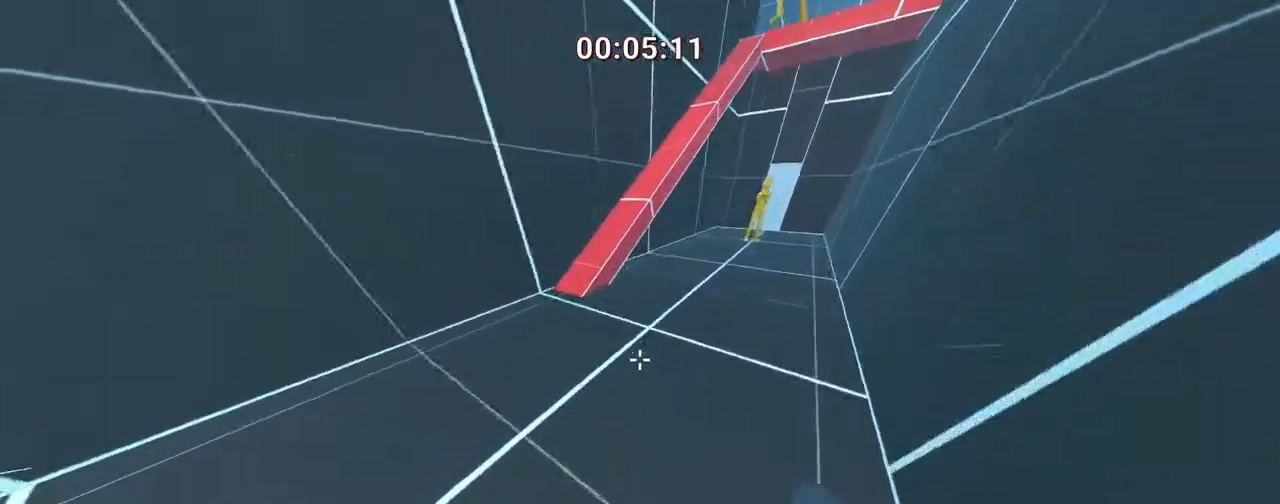
{"keys": ["w"], "events": [[333, "d", "up"], [433, "ctrl", "up"]]}
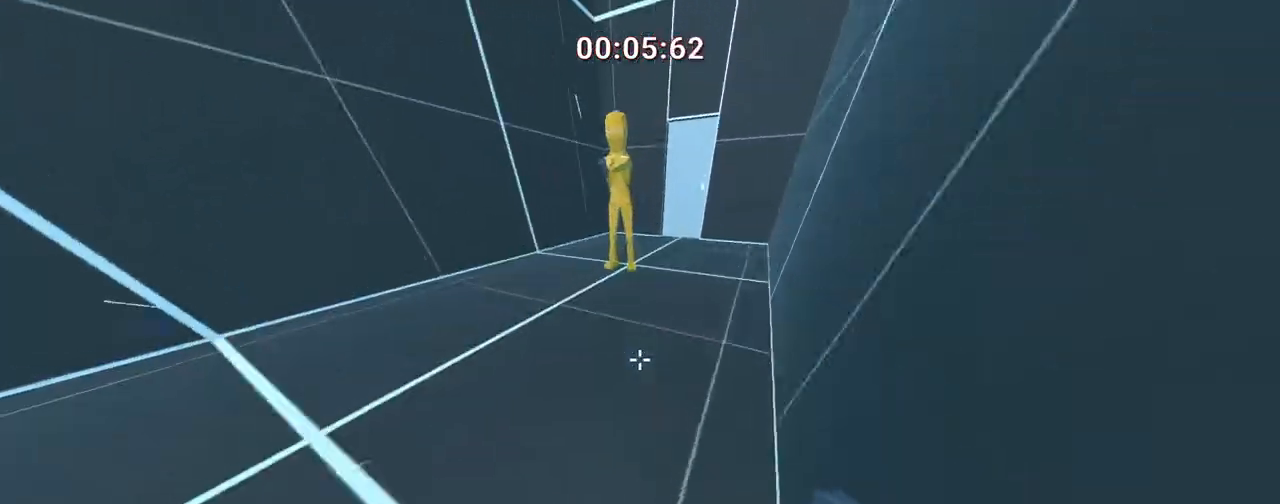
{"keys": ["w"], "events": [[300, "d", "down"], [400, "d", "up"]]}
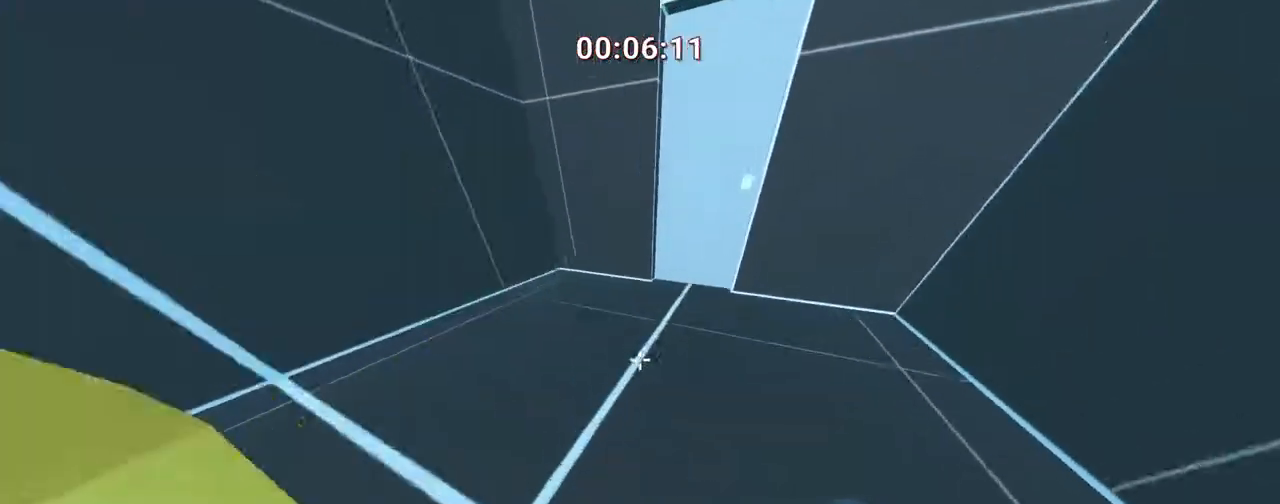
{"keys": ["ctrl", "w"], "events": [[333, "space", "down"], [383, "ctrl", "down"], [500, "space", "up"]]}
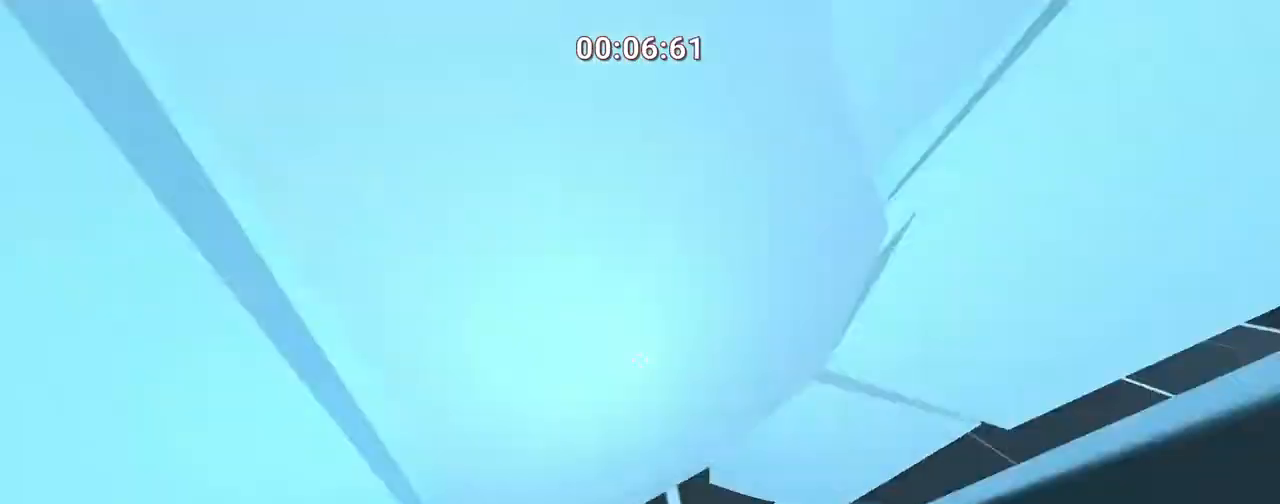
{"keys": ["w"], "events": [[217, "ctrl", "up"]]}
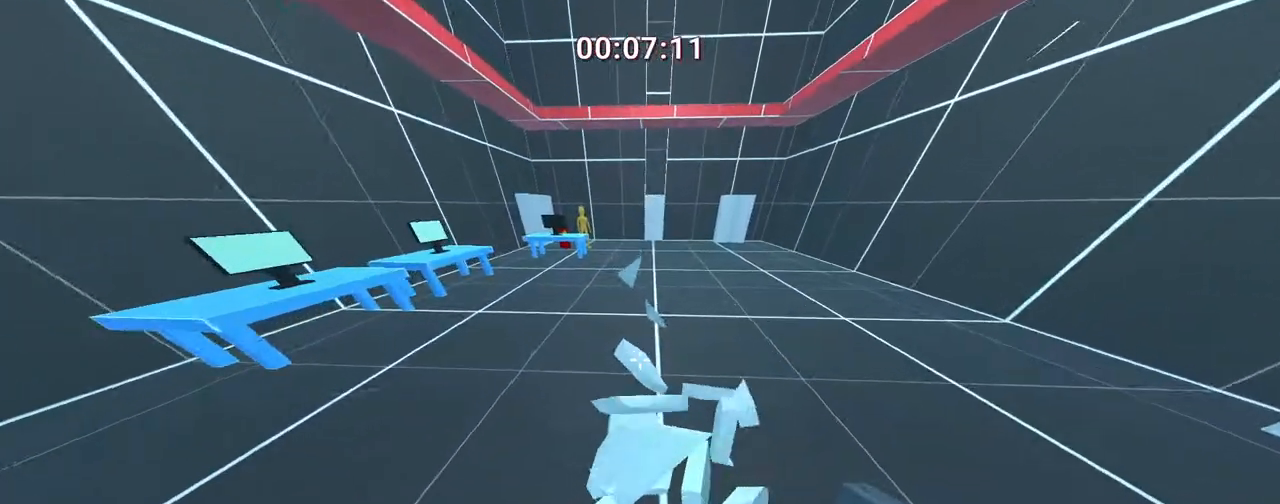
{"keys": ["ctrl", "space", "w"], "events": [[317, "space", "down"], [367, "ctrl", "down"]]}
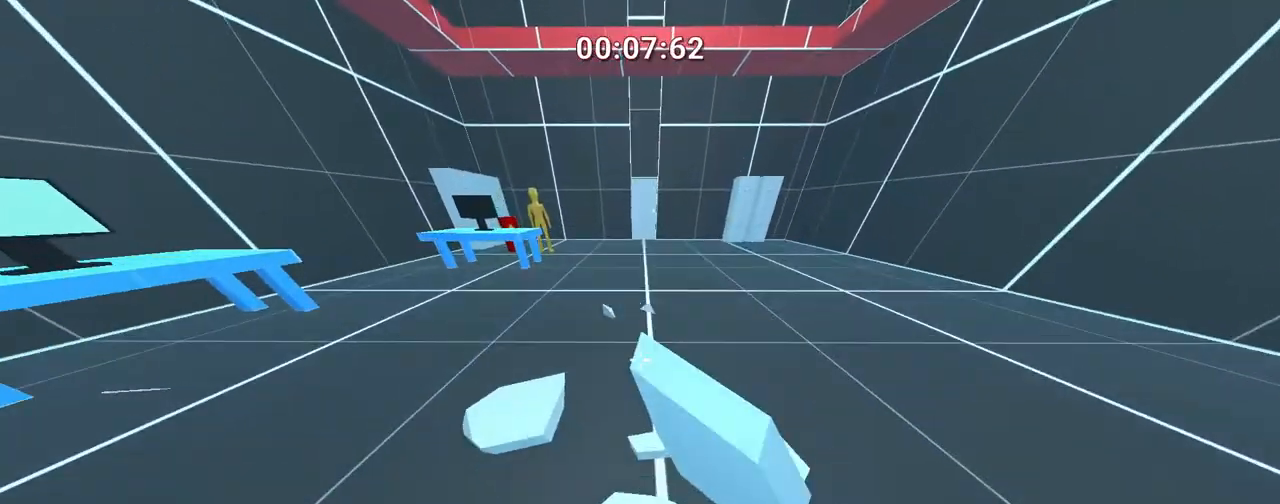
{"keys": ["w"], "events": [[17, "space", "up"], [450, "ctrl", "up"]]}
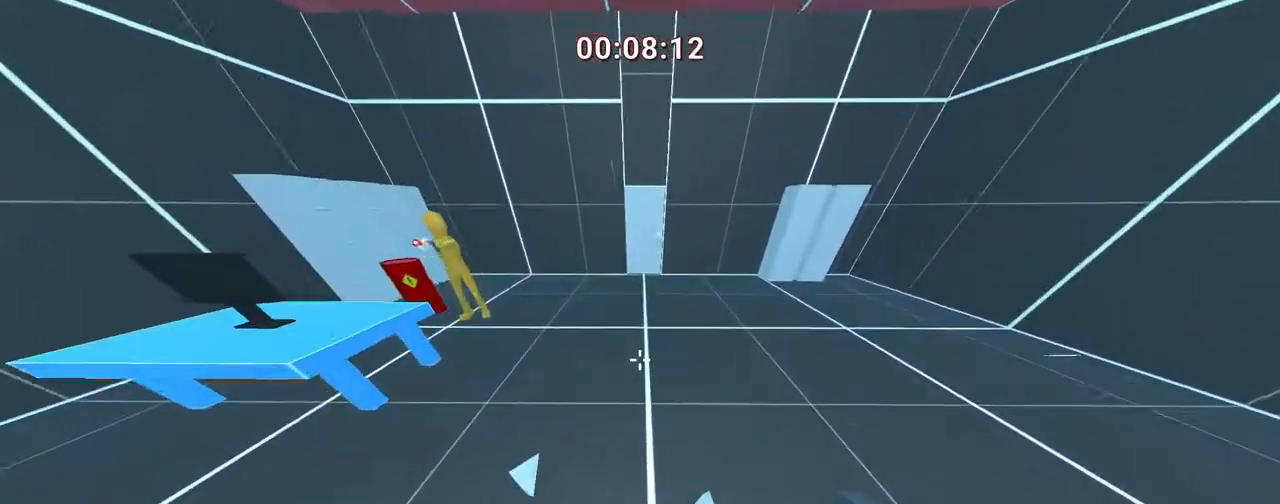
{"keys": ["ctrl", "w"], "events": [[283, "space", "down"], [317, "ctrl", "down"], [367, "space", "up"]]}
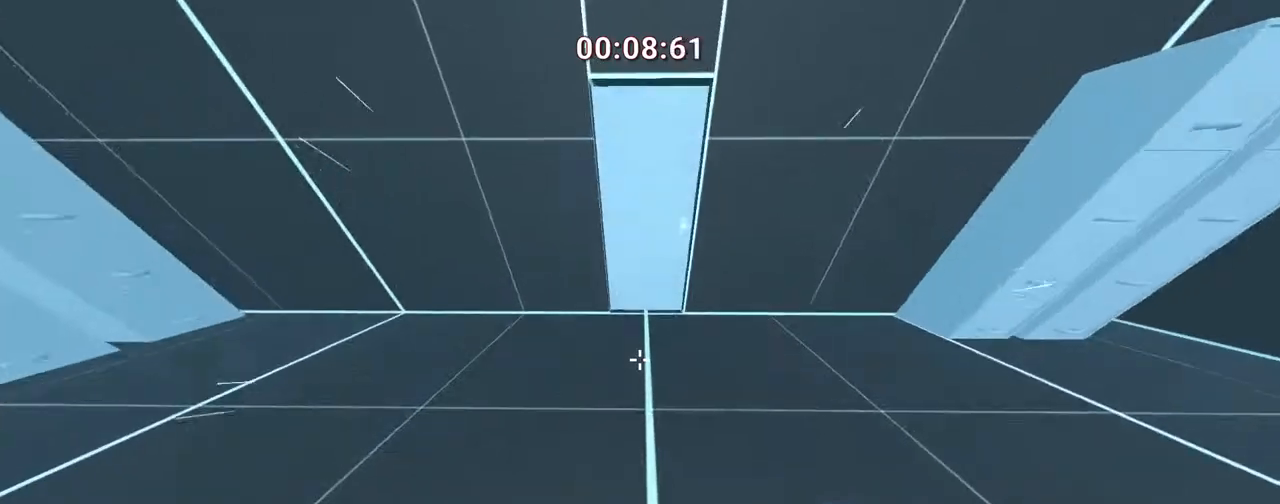
{"keys": [], "events": [[250, "ctrl", "up"], [350, "w", "up"]]}
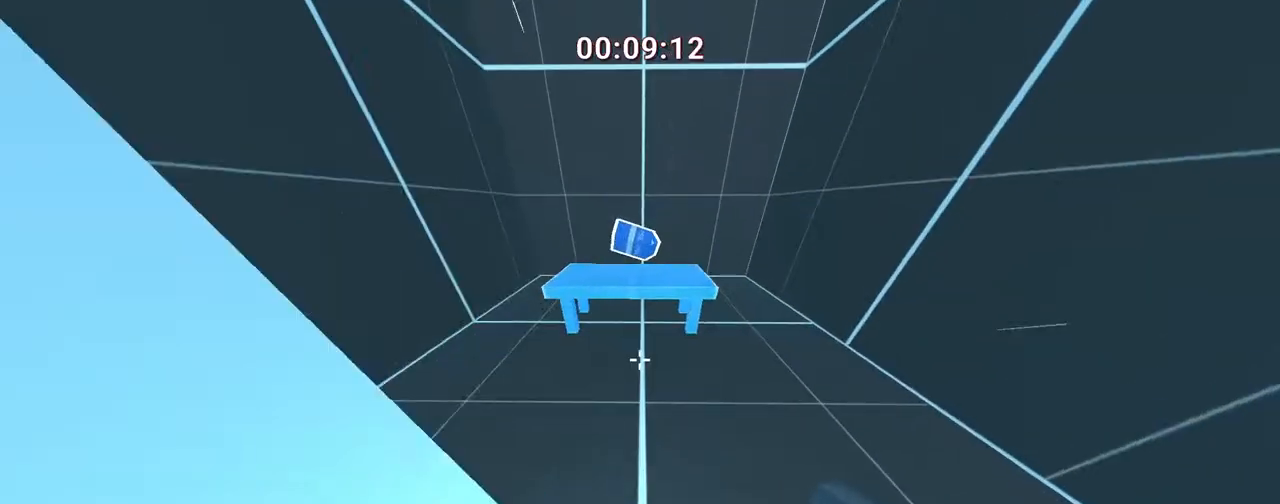
{"keys": ["ctrl", "w"], "events": [[133, "w", "down"], [233, "ctrl", "down"], [233, "space", "down"], [317, "space", "up"]]}
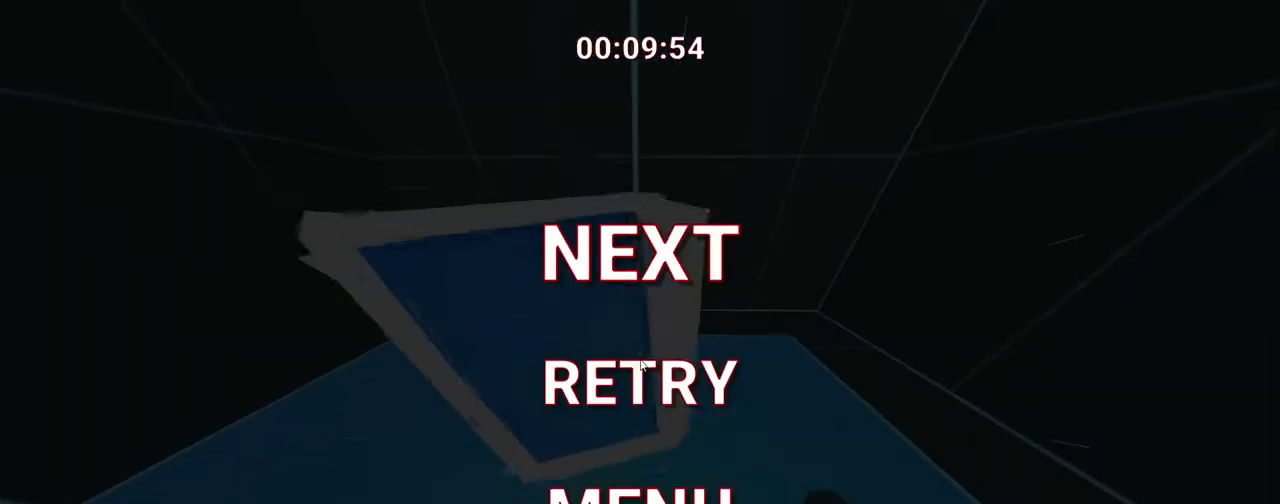
{"keys": [], "events": [[217, "ctrl", "up"], [250, "w", "up"]]}